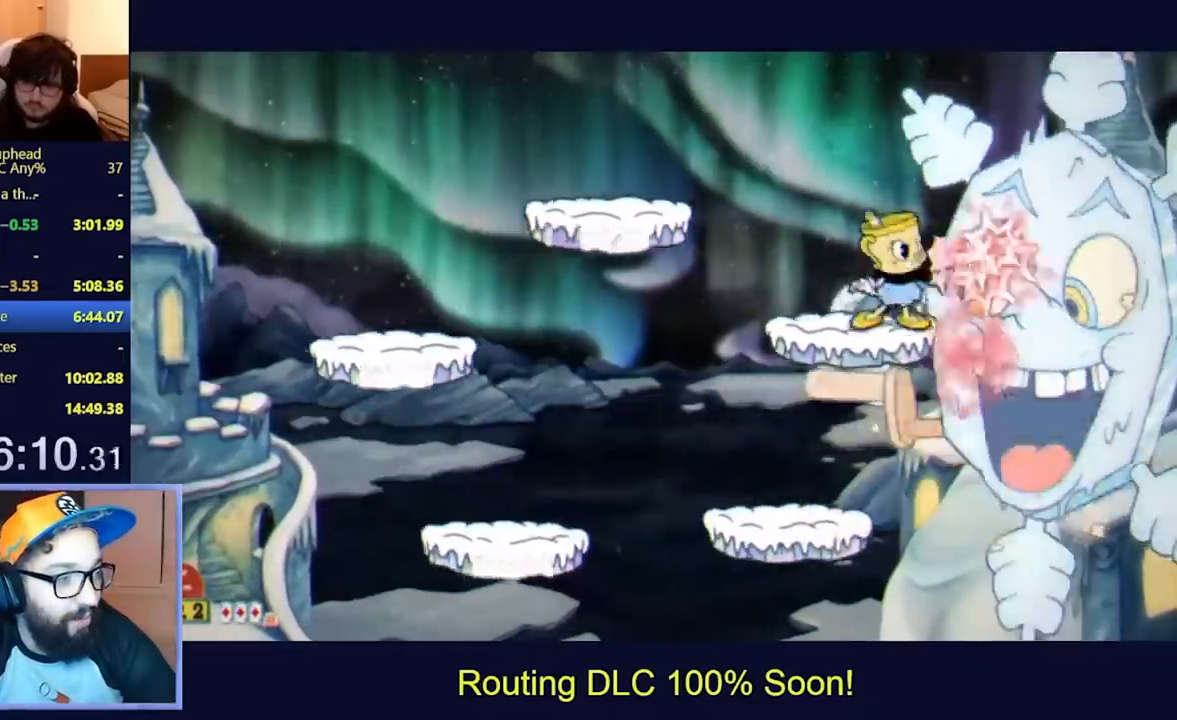
Gameplay with a controller (Xbox layout); each line is a JSON object with the inputs held at the frame after it. "events" lists button and stick changes between this image and that frame as [ms after this image, input, new state], when the widget could be followed in between. Not read: L3 R3 right_stick.
{"buttons": ["L2"], "left_stick": "center", "events": []}
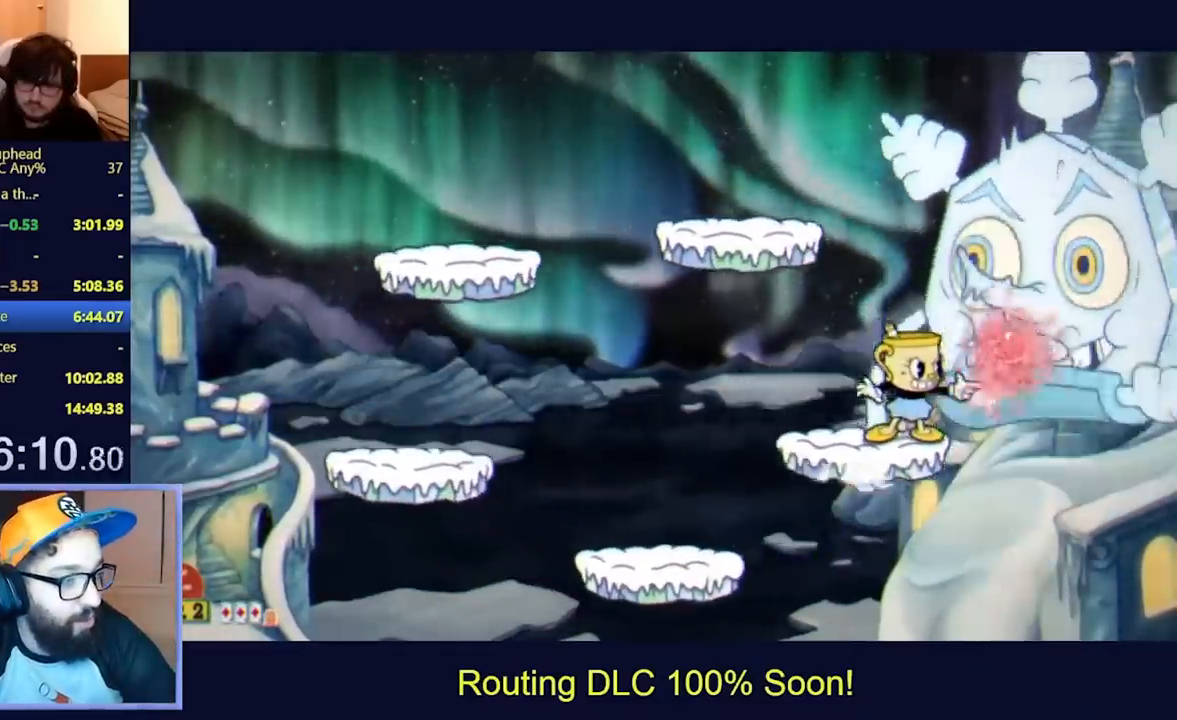
{"buttons": ["L2", "DPAD_RIGHT"], "left_stick": "center", "events": [[233, "DPAD_RIGHT", "down"]]}
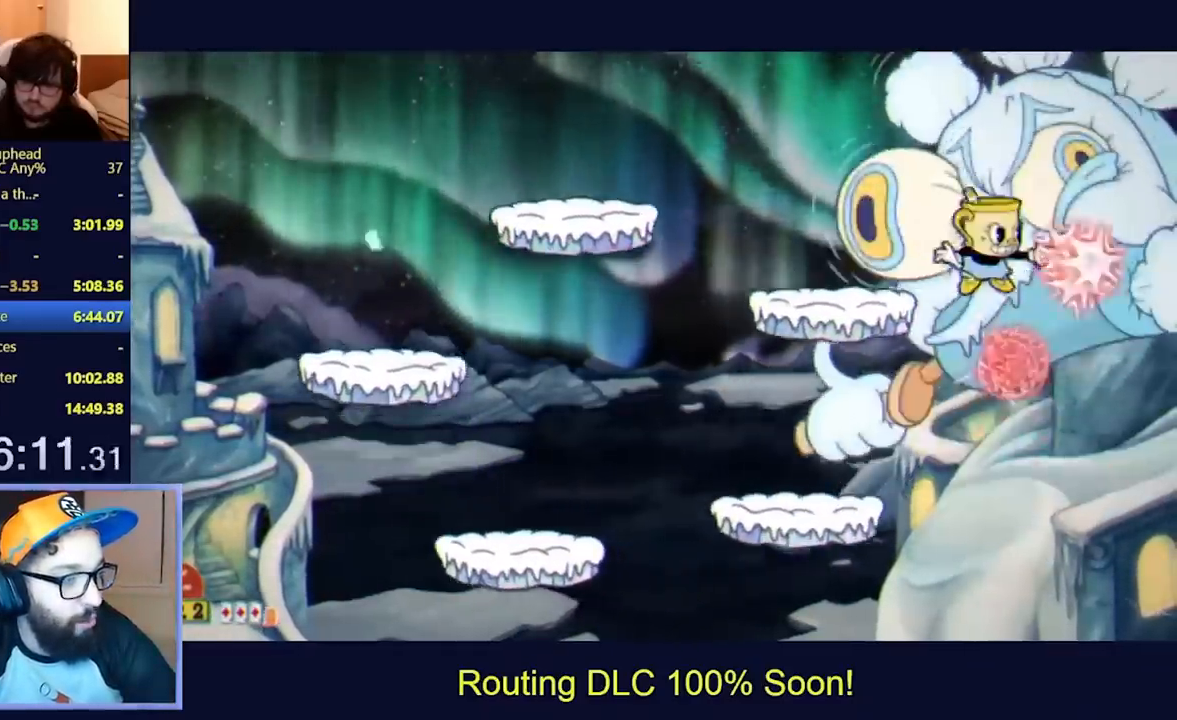
{"buttons": ["L2"], "left_stick": "center", "events": [[33, "A", "down"], [33, "DPAD_RIGHT", "up"], [100, "X", "down"], [133, "X", "up"], [167, "A", "up"], [200, "A", "down"], [200, "X", "down"], [233, "A", "up"], [233, "X", "up"], [400, "X", "down"], [433, "X", "up"]]}
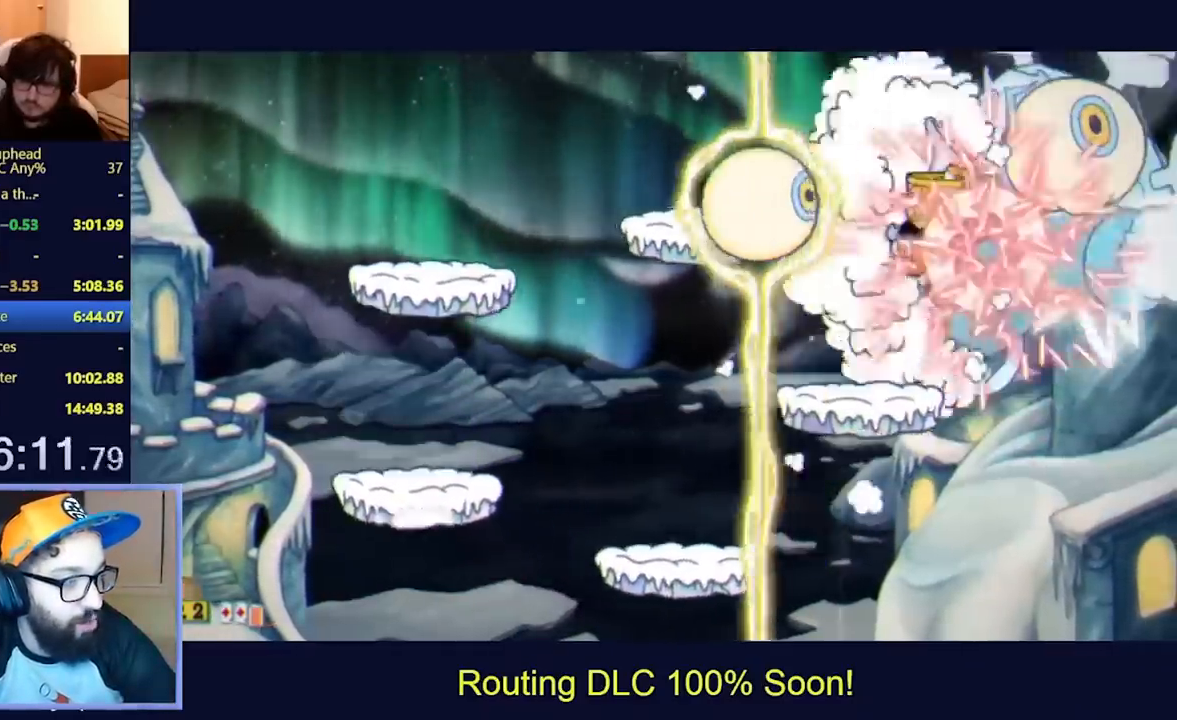
{"buttons": ["L2", "DPAD_RIGHT"], "left_stick": "center", "events": [[33, "X", "down"], [100, "X", "up"], [233, "DPAD_LEFT", "down"], [433, "DPAD_LEFT", "up"], [433, "DPAD_RIGHT", "down"]]}
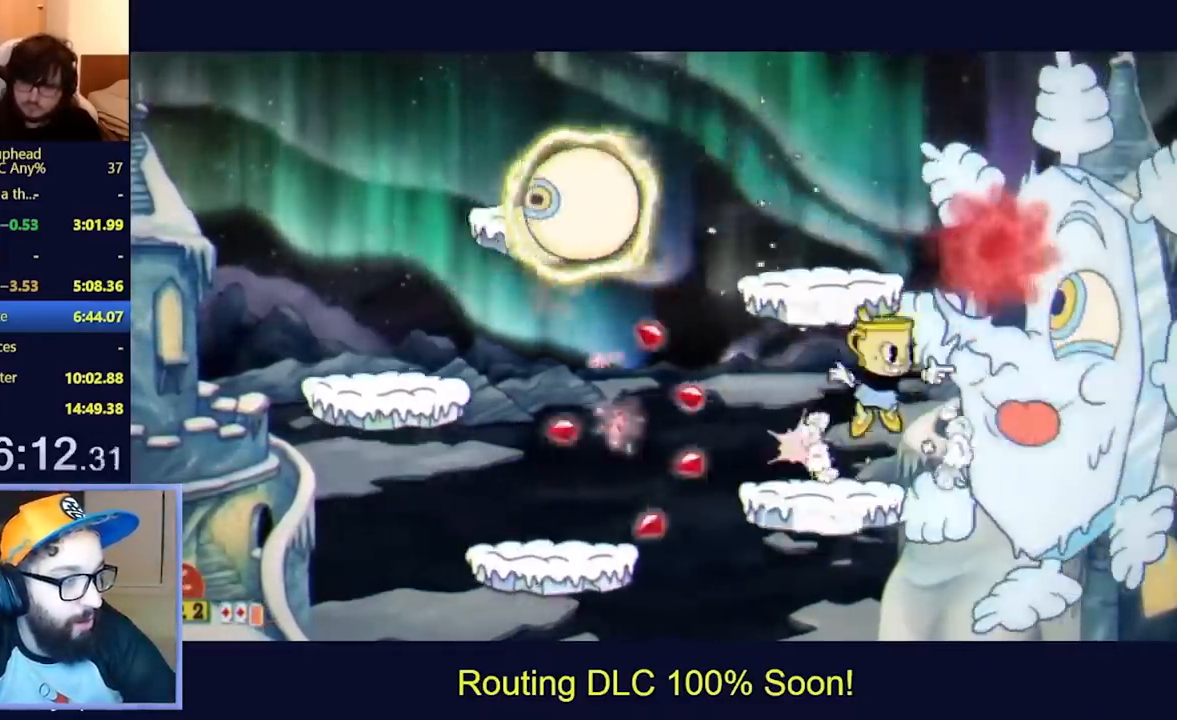
{"buttons": ["L2"], "left_stick": "center", "events": [[200, "A", "down"], [200, "DPAD_RIGHT", "up"], [200, "X", "down"], [267, "A", "up"], [267, "X", "up"], [300, "A", "down"], [300, "X", "down"], [367, "X", "up"], [400, "A", "up"]]}
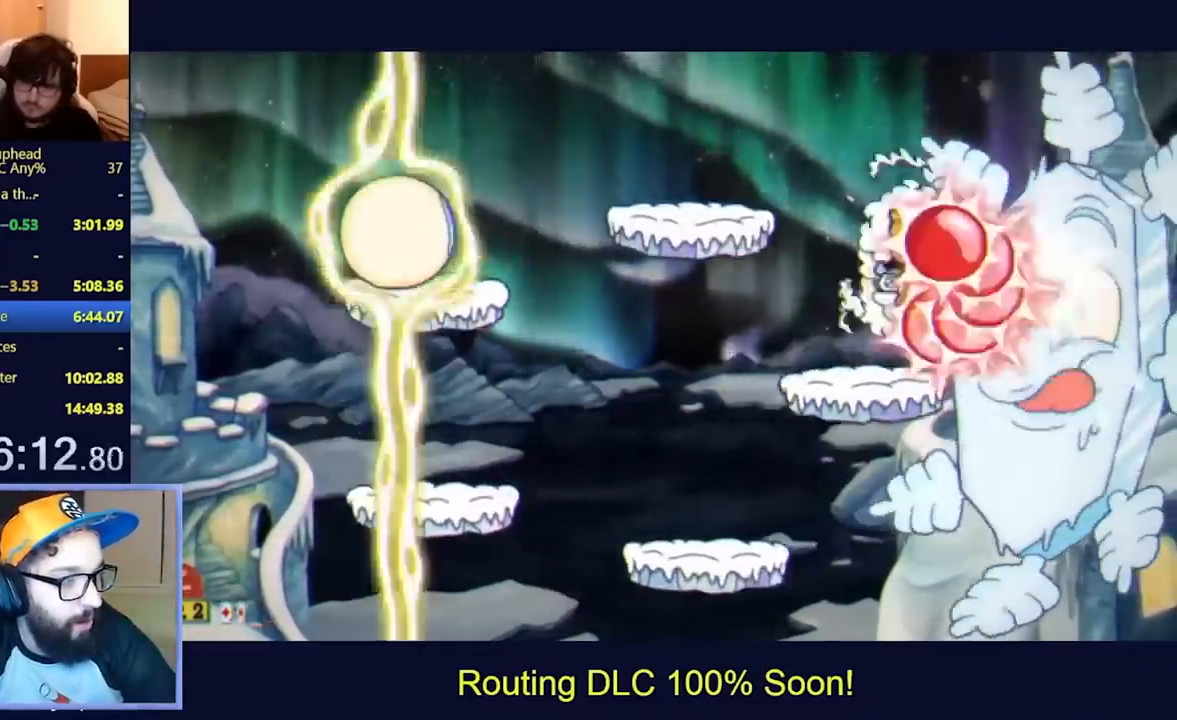
{"buttons": ["L2"], "left_stick": "center", "events": [[33, "X", "down"], [100, "X", "up"], [133, "X", "down"], [233, "X", "up"]]}
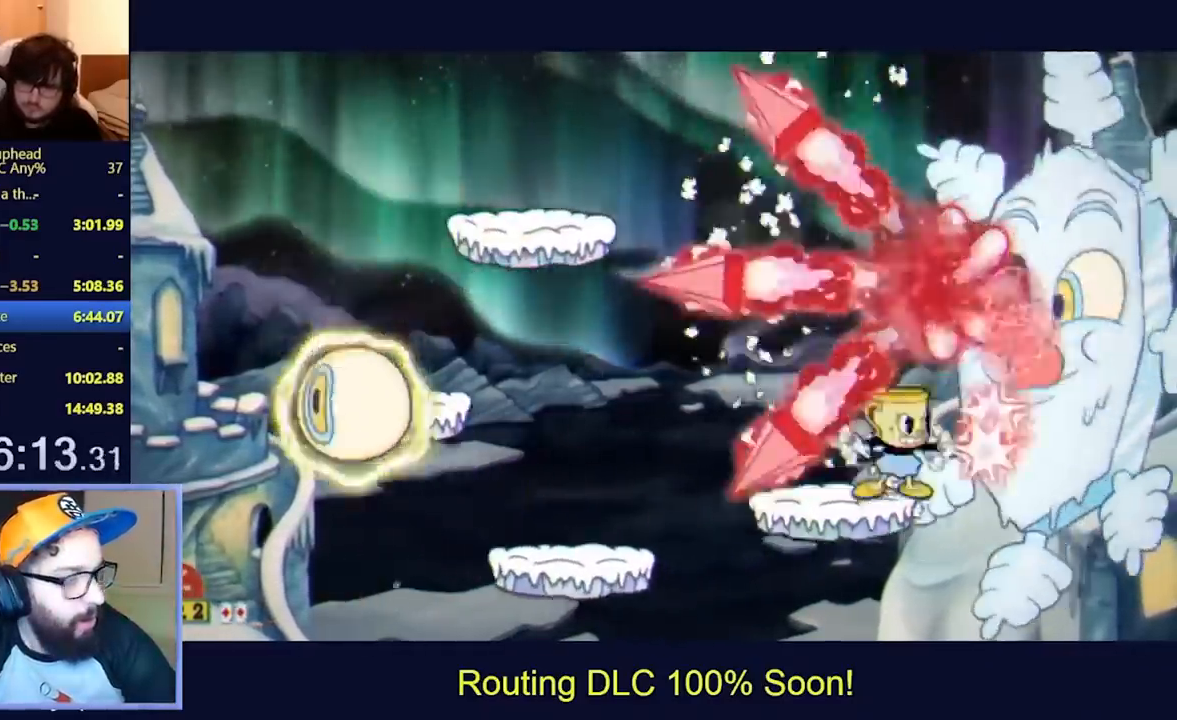
{"buttons": ["L2"], "left_stick": "center", "events": [[33, "DPAD_RIGHT", "down"], [267, "A", "down"], [267, "DPAD_RIGHT", "up"], [267, "X", "down"], [300, "X", "up"], [333, "A", "up"], [367, "A", "down"], [367, "X", "down"], [467, "A", "up"], [467, "X", "up"]]}
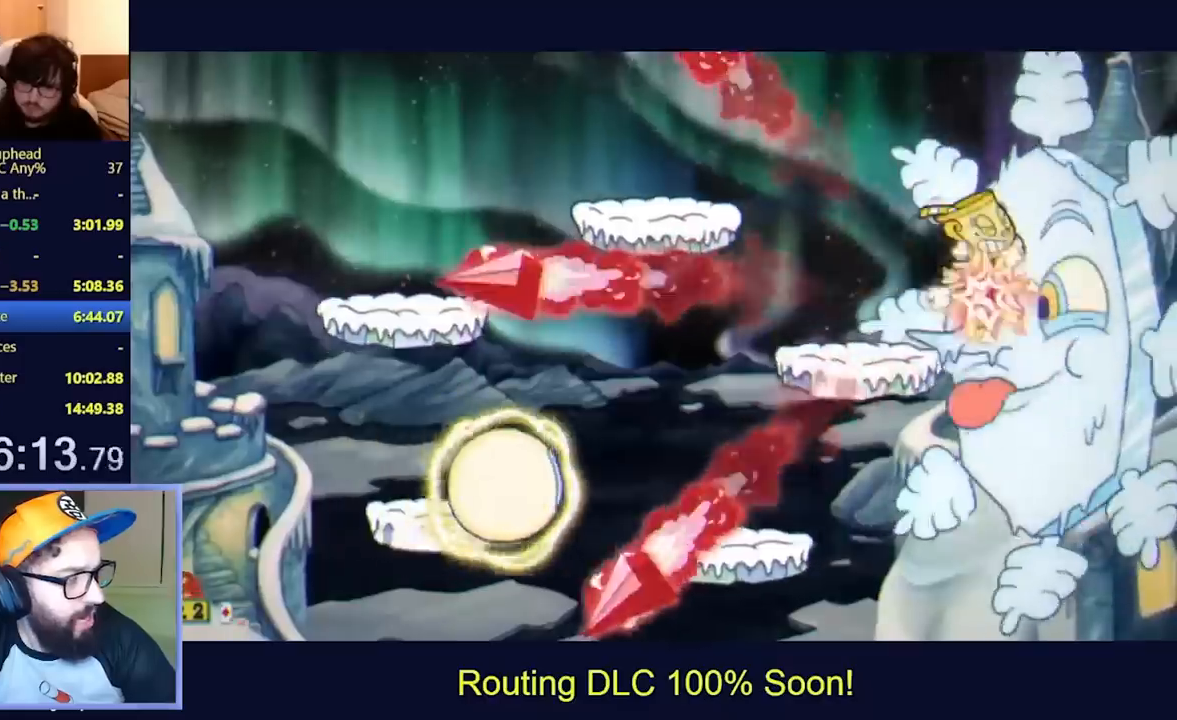
{"buttons": ["L2"], "left_stick": "center", "events": [[100, "X", "down"], [133, "X", "up"], [233, "X", "down"], [300, "X", "up"]]}
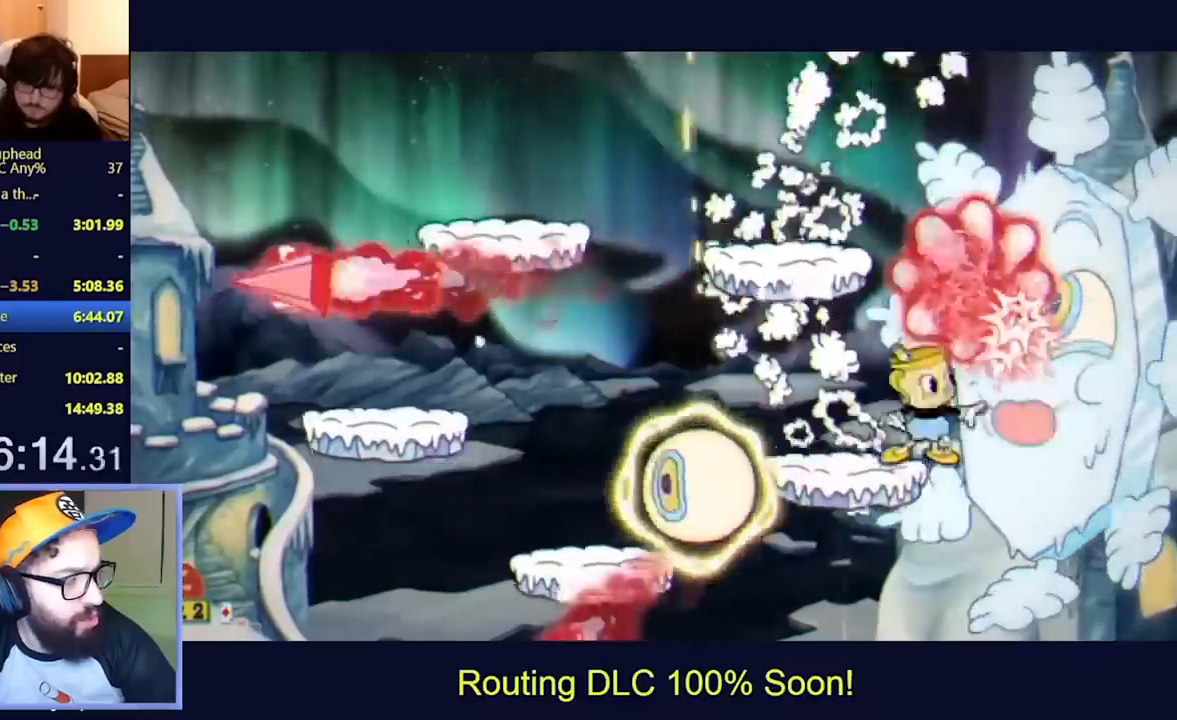
{"buttons": ["A", "X", "L2"], "left_stick": "center", "events": [[167, "DPAD_RIGHT", "down"], [400, "A", "down"], [400, "DPAD_RIGHT", "up"], [400, "X", "down"], [433, "X", "up"], [467, "A", "up"], [500, "A", "down"], [500, "X", "down"]]}
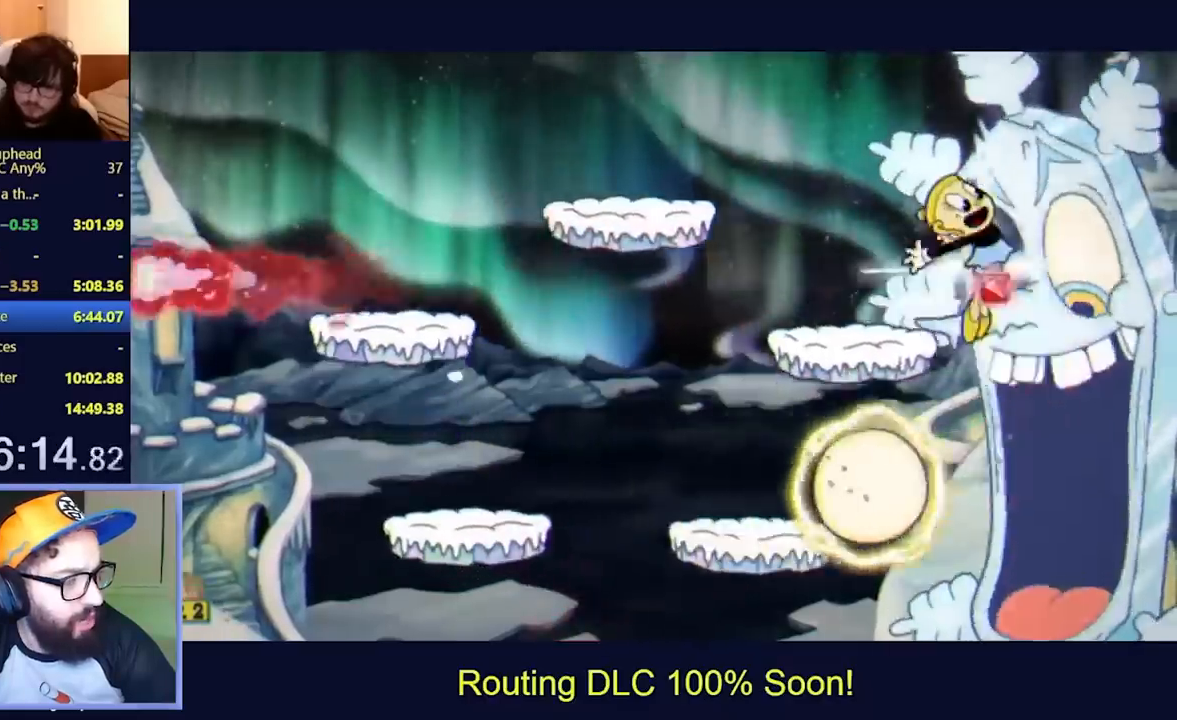
{"buttons": ["L2"], "left_stick": "center", "events": [[100, "A", "up"], [100, "X", "up"], [233, "X", "down"], [400, "X", "up"]]}
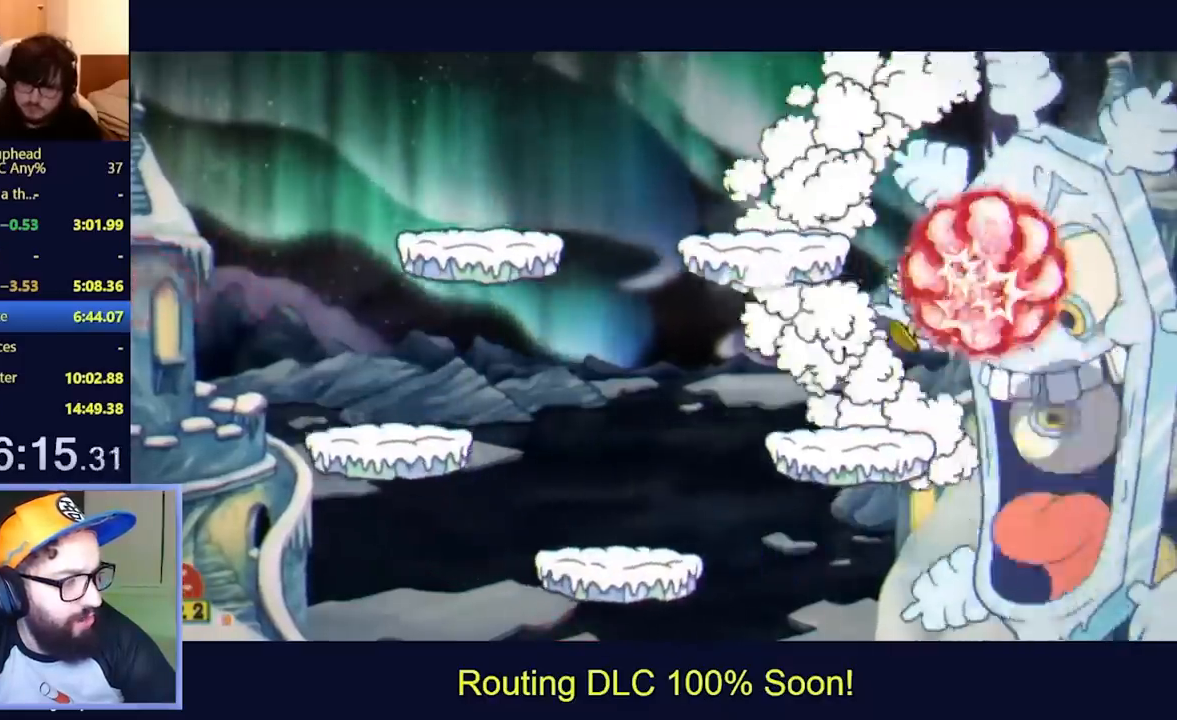
{"buttons": ["L2"], "left_stick": "center", "events": [[67, "DPAD_LEFT", "down"], [167, "DPAD_DOWN", "down"], [167, "DPAD_LEFT", "up"], [167, "DPAD_RIGHT", "down"], [267, "DPAD_DOWN", "up"], [300, "DPAD_RIGHT", "up"]]}
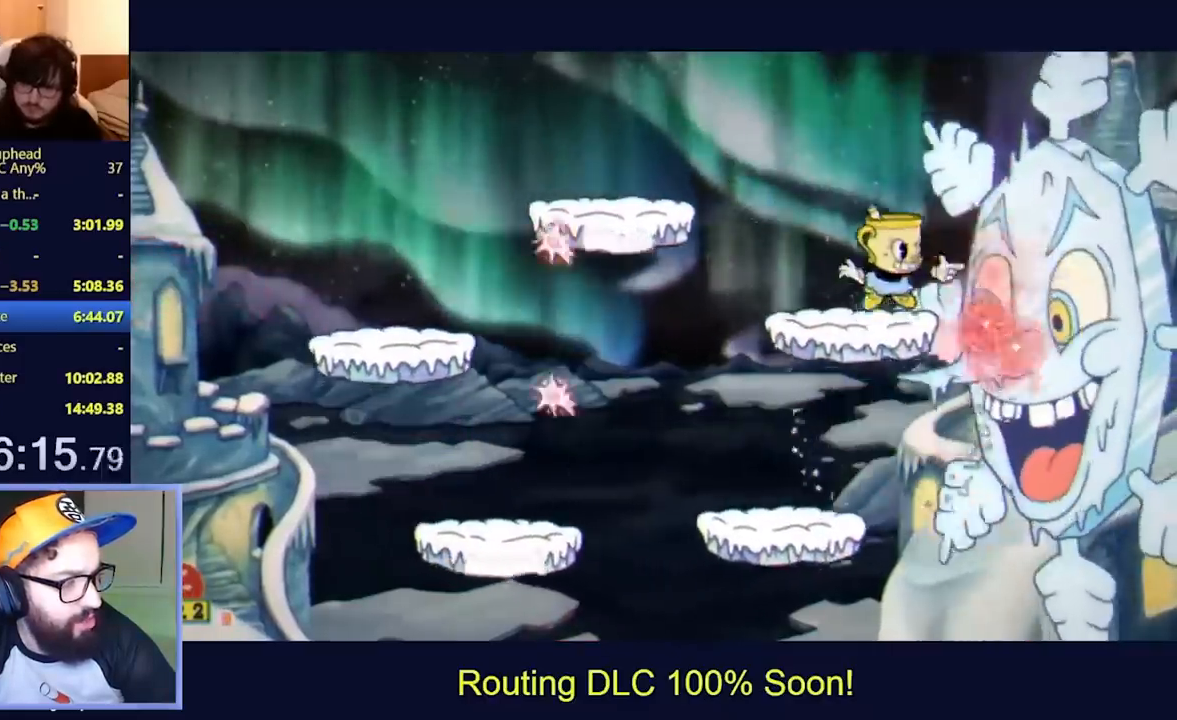
{"buttons": ["L2"], "left_stick": "center", "events": [[33, "DPAD_RIGHT", "down"], [100, "DPAD_RIGHT", "up"]]}
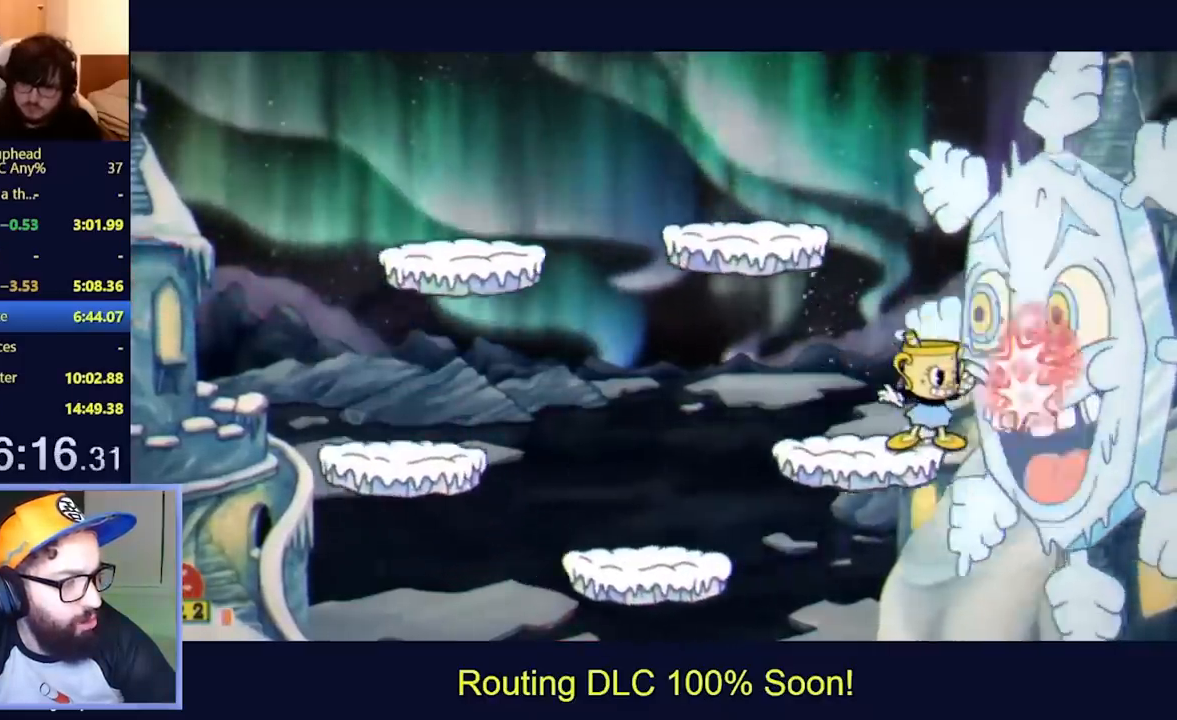
{"buttons": ["L2"], "left_stick": "center", "events": []}
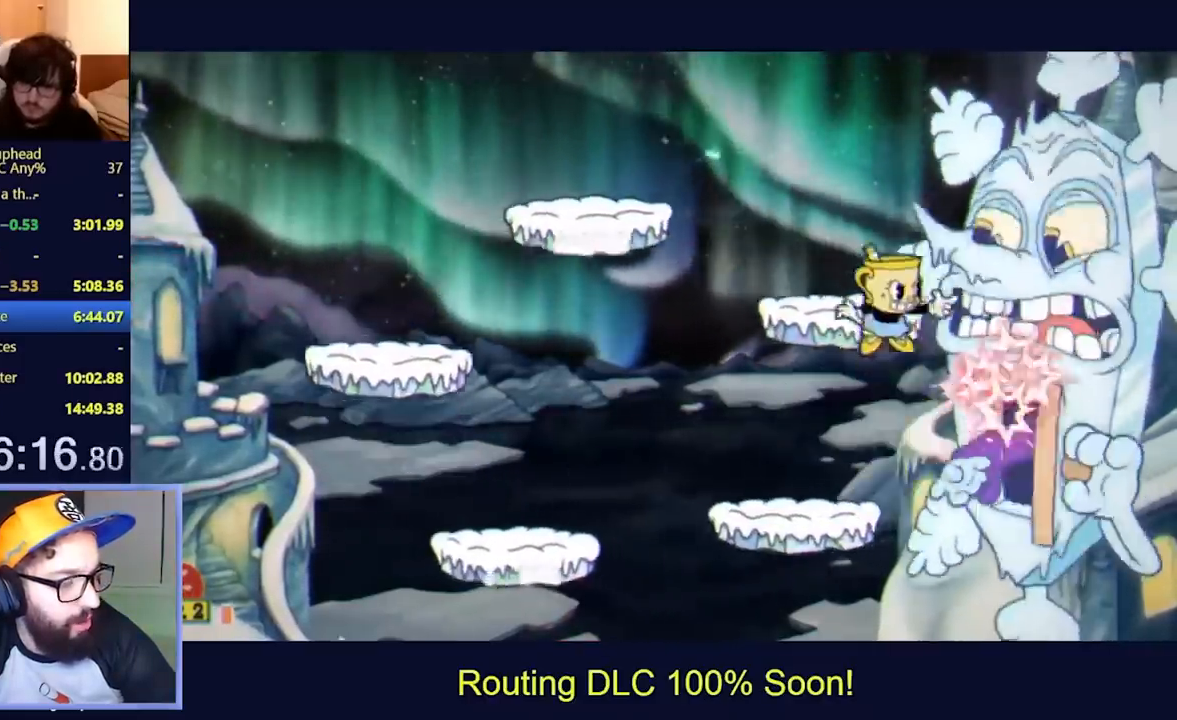
{"buttons": ["L2"], "left_stick": "center", "events": []}
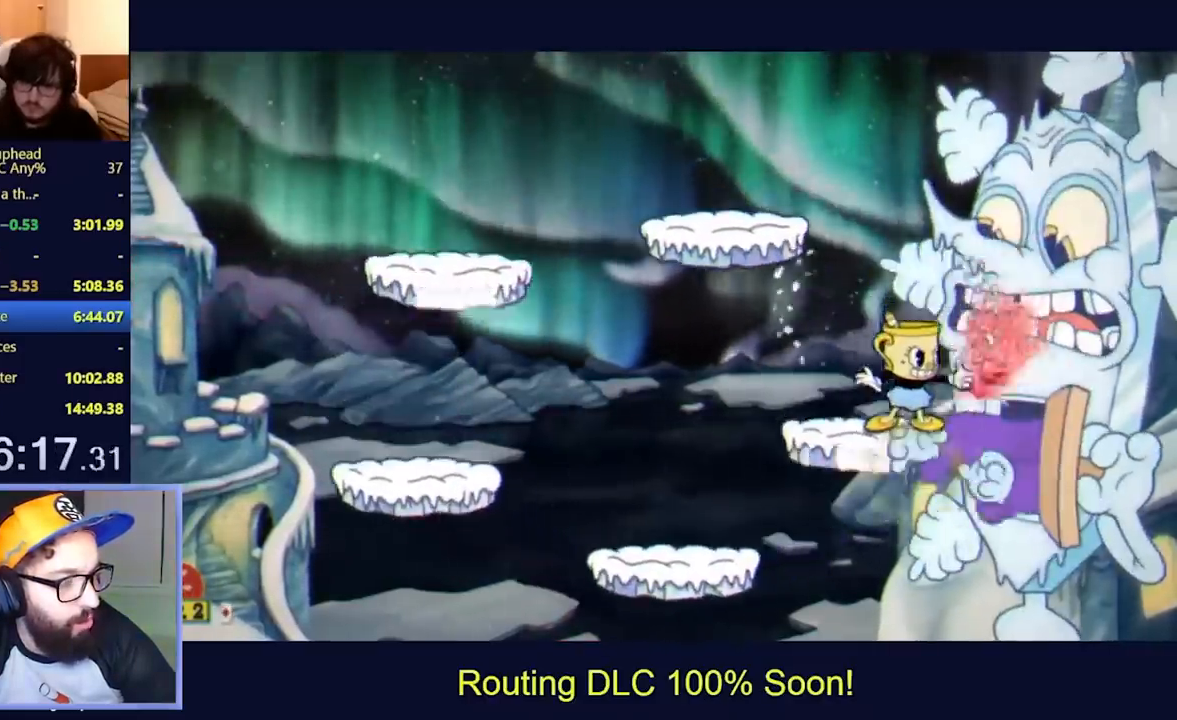
{"buttons": ["L2"], "left_stick": "center", "events": [[33, "DPAD_RIGHT", "down"], [300, "DPAD_RIGHT", "up"], [367, "A", "down"], [367, "X", "down"], [433, "A", "up"], [433, "X", "up"]]}
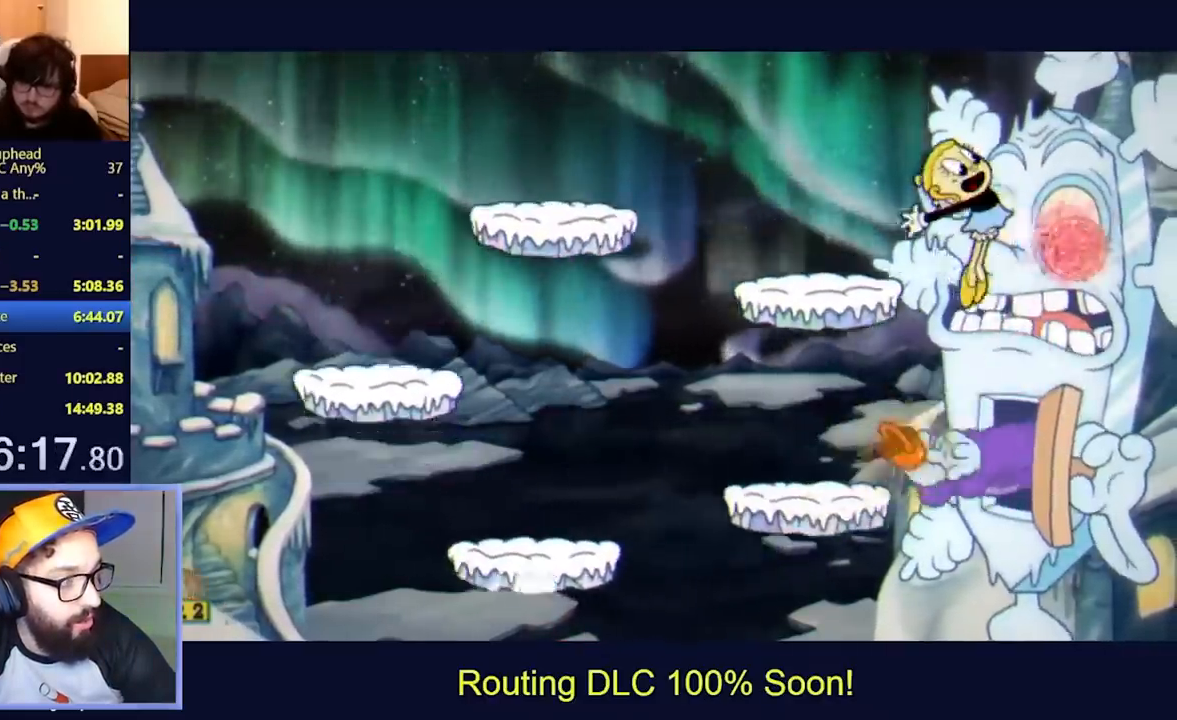
{"buttons": ["L2"], "left_stick": "center", "events": [[33, "A", "down"], [33, "X", "down"], [67, "A", "up"], [67, "X", "up"], [233, "X", "down"], [267, "X", "up"], [333, "X", "down"], [433, "X", "up"]]}
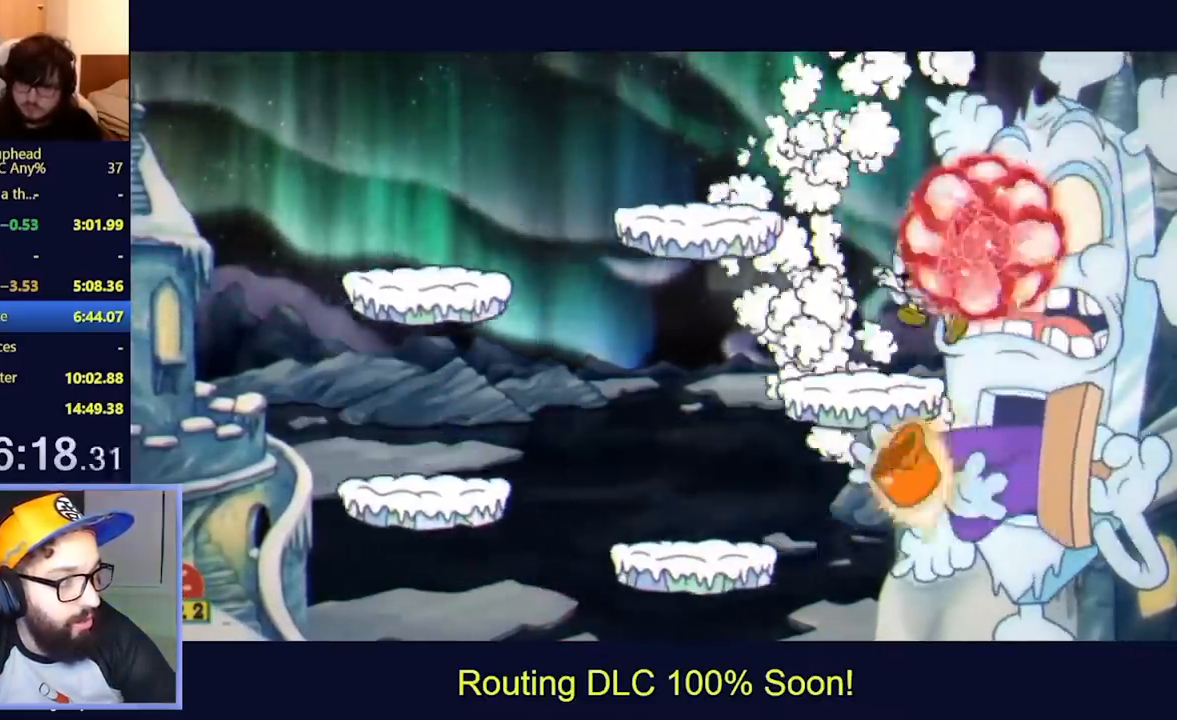
{"buttons": ["L2"], "left_stick": "center", "events": []}
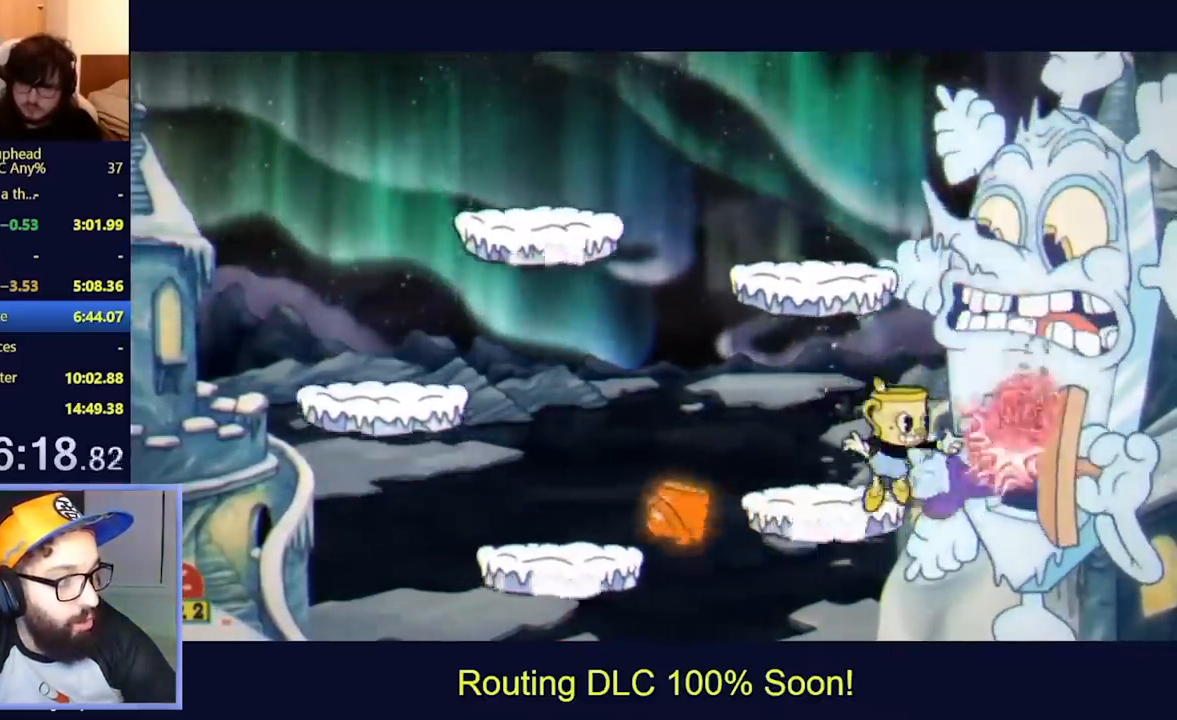
{"buttons": ["L2"], "left_stick": "center", "events": []}
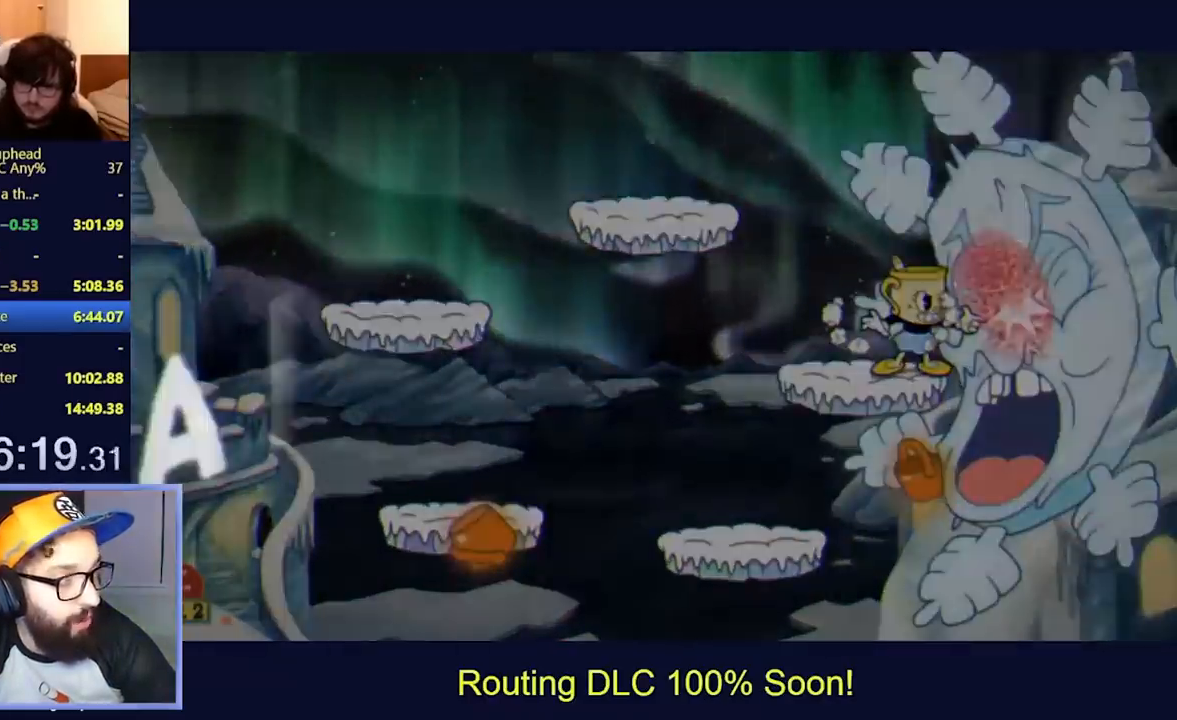
{"buttons": ["L2"], "left_stick": "center", "events": []}
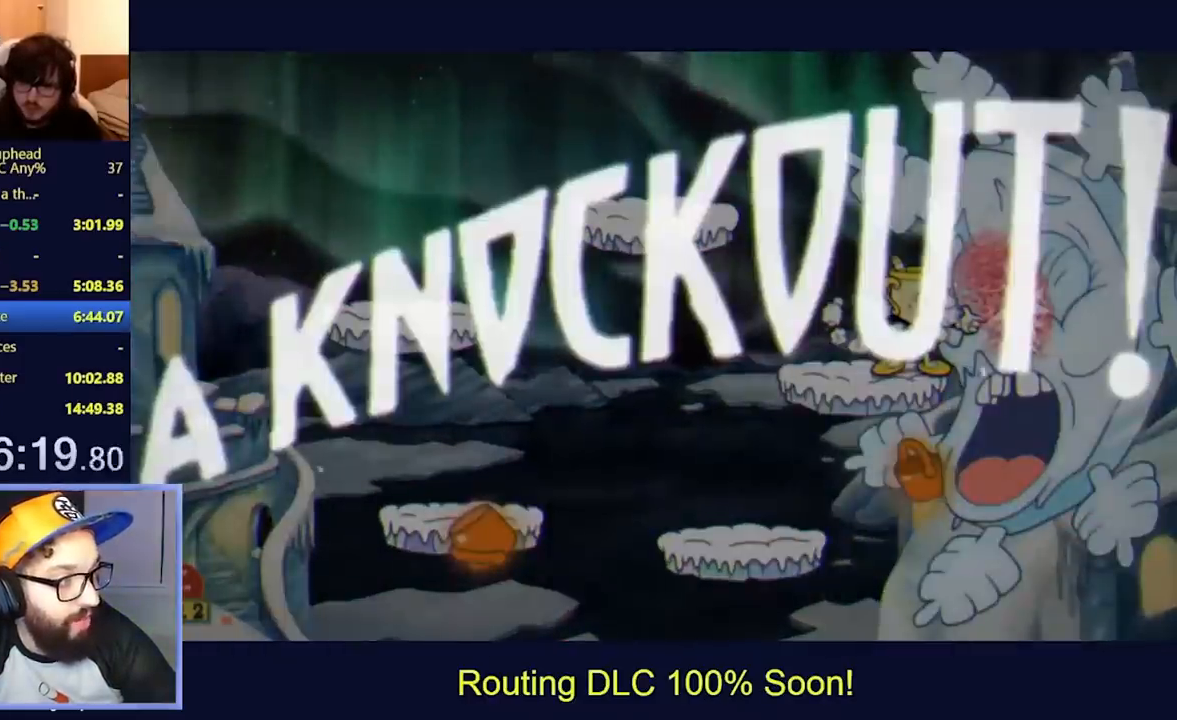
{"buttons": ["L2"], "left_stick": "center", "events": []}
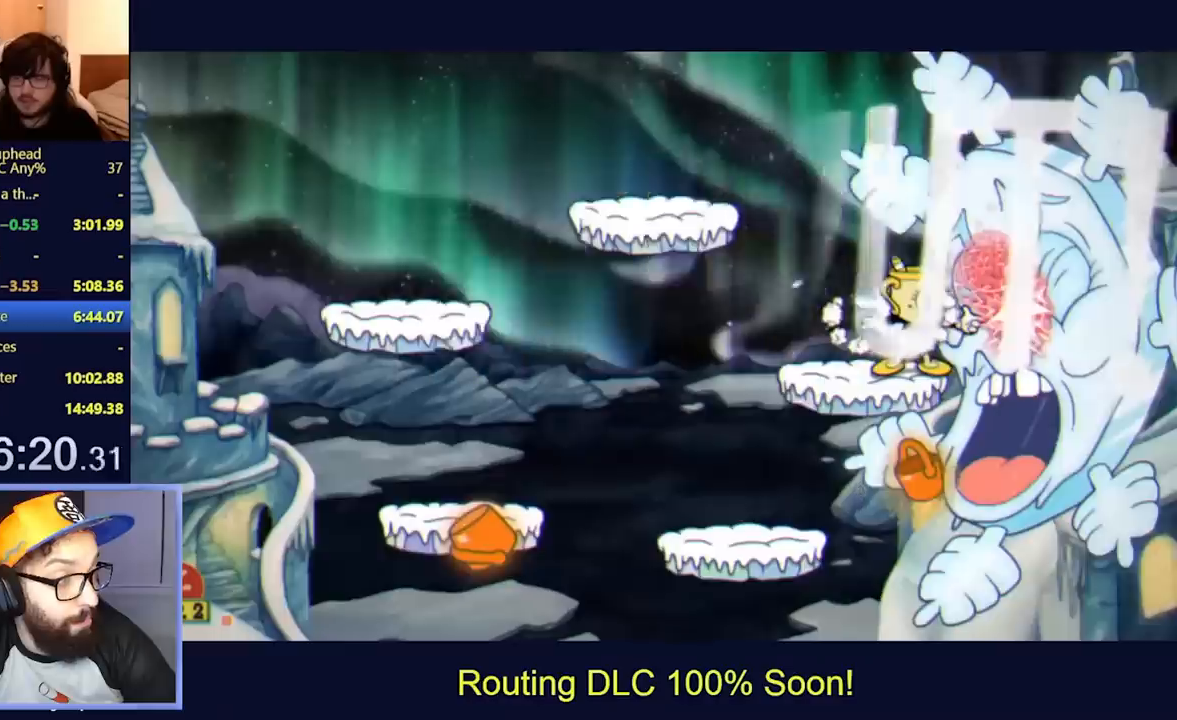
{"buttons": ["L2", "DPAD_LEFT"], "left_stick": "center", "events": [[500, "DPAD_LEFT", "down"]]}
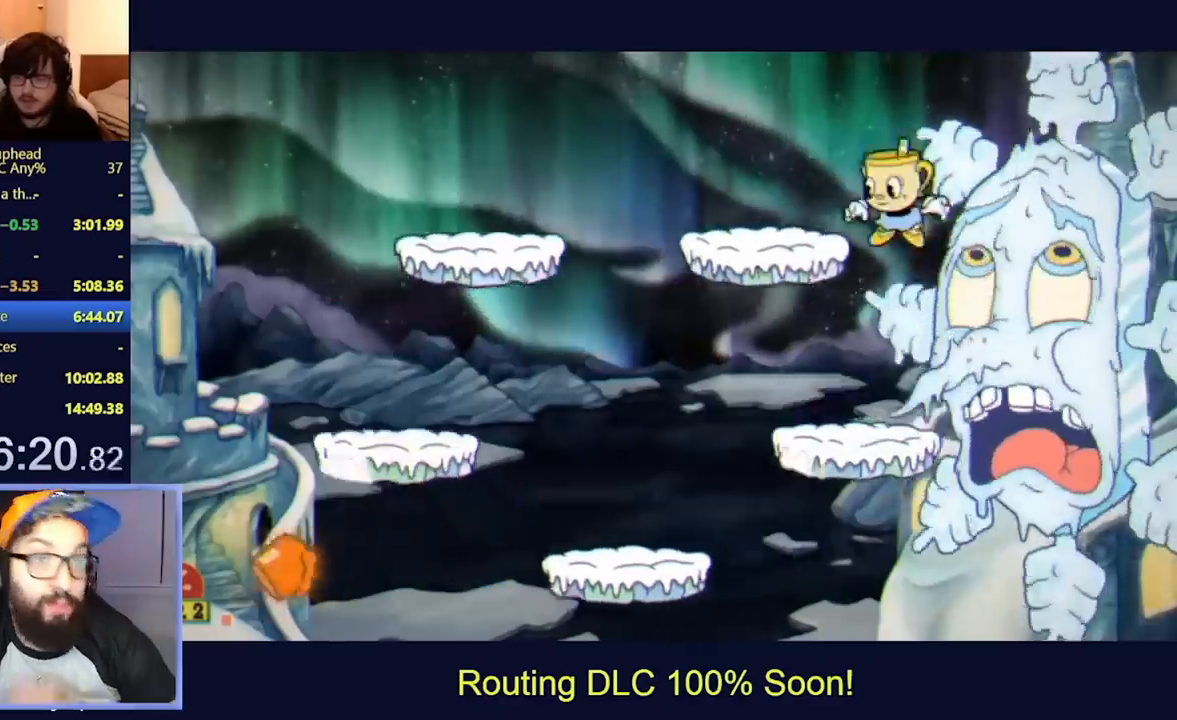
{"buttons": ["L2", "DPAD_DOWN", "DPAD_LEFT"], "left_stick": "center", "events": [[100, "DPAD_LEFT", "up"], [267, "DPAD_DOWN", "down"], [367, "DPAD_DOWN", "up"], [367, "DPAD_LEFT", "down"], [500, "DPAD_DOWN", "down"]]}
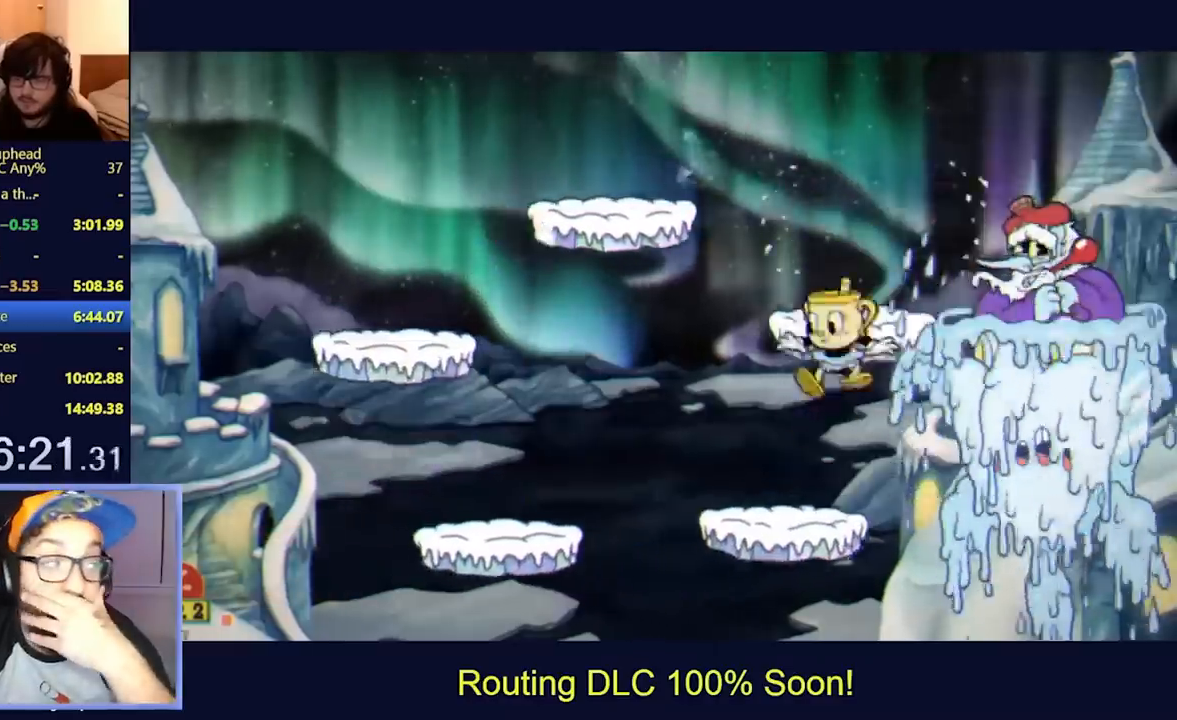
{"buttons": ["L2", "DPAD_LEFT"], "left_stick": "center", "events": [[67, "DPAD_DOWN", "up"], [100, "DPAD_LEFT", "up"], [233, "DPAD_LEFT", "down"]]}
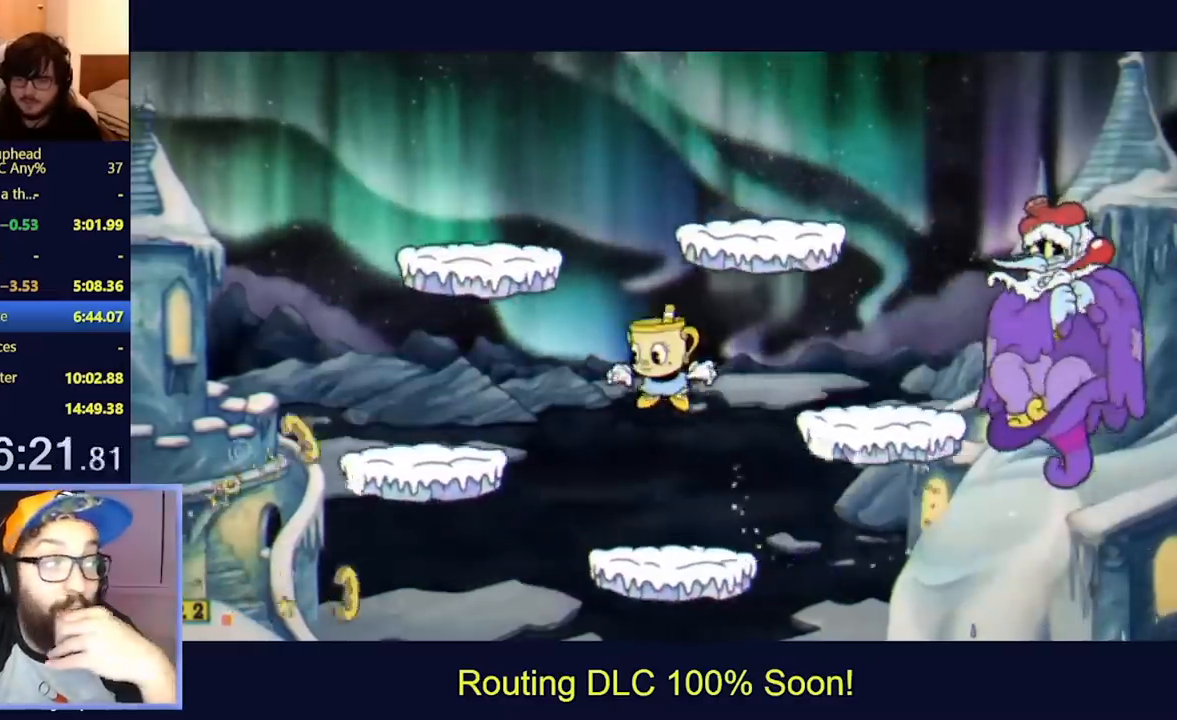
{"buttons": ["L2"], "left_stick": "center", "events": [[100, "DPAD_LEFT", "up"], [233, "DPAD_LEFT", "down"], [400, "DPAD_LEFT", "up"]]}
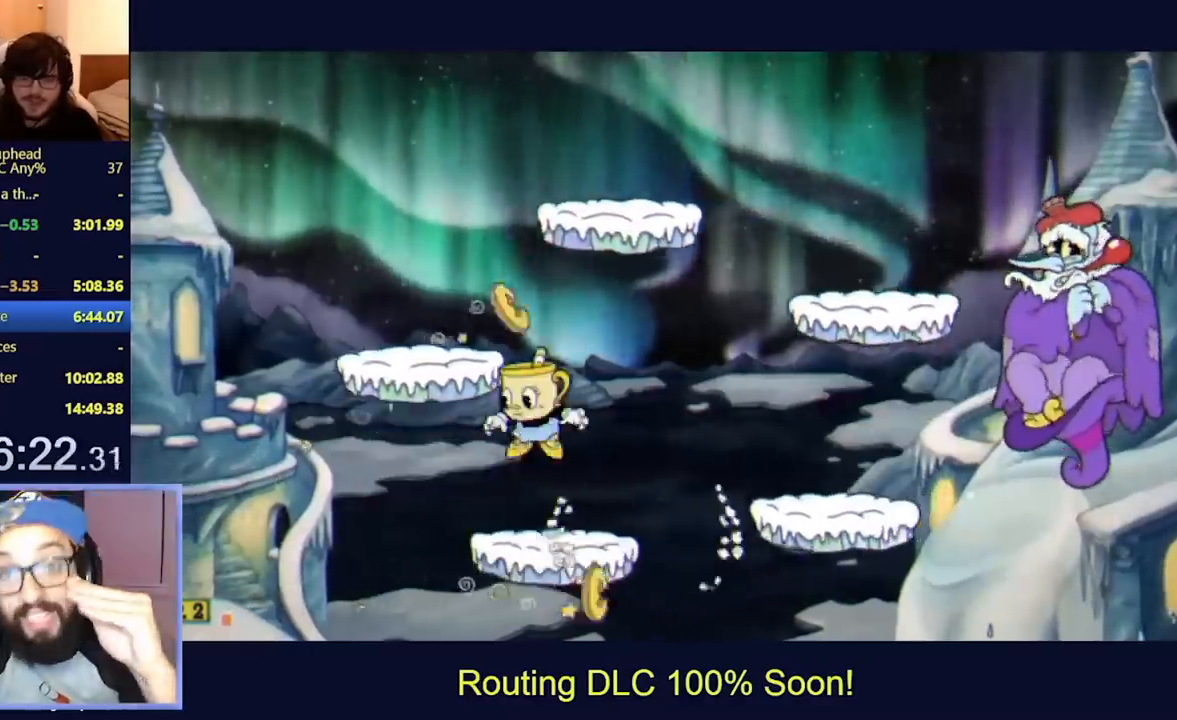
{"buttons": ["L2"], "left_stick": "center", "events": [[267, "DPAD_LEFT", "down"], [400, "DPAD_LEFT", "up"]]}
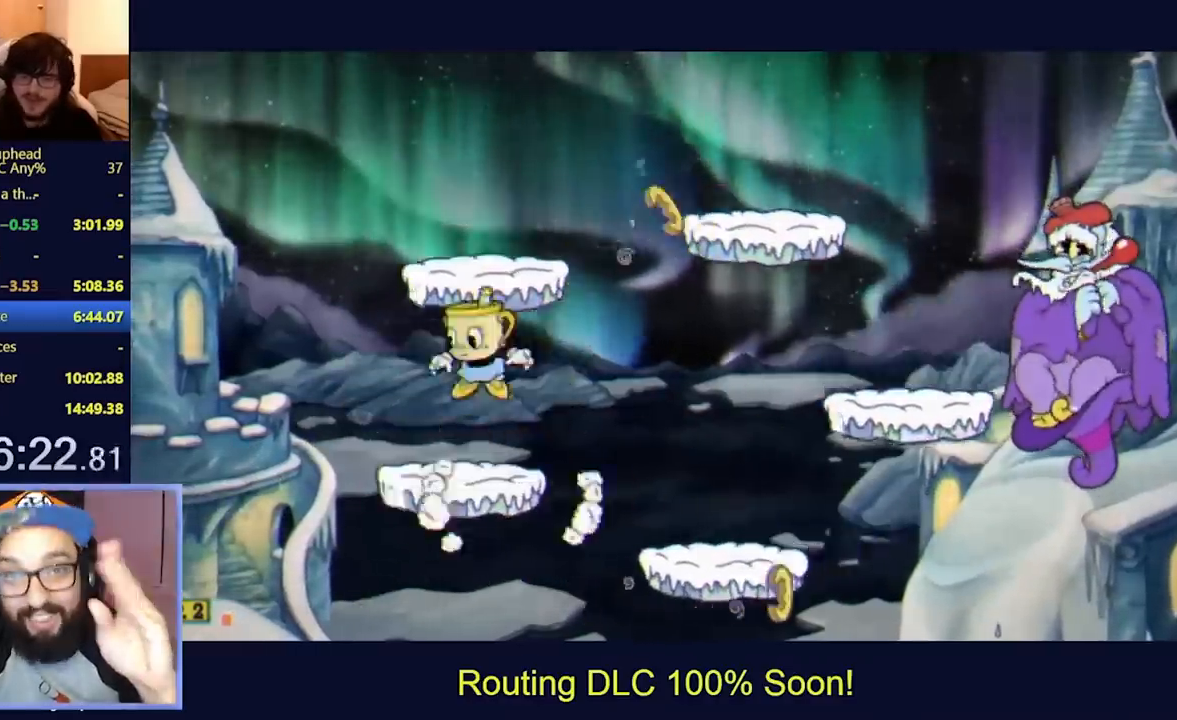
{"buttons": ["L2"], "left_stick": "center", "events": [[67, "DPAD_RIGHT", "down"], [167, "DPAD_RIGHT", "up"]]}
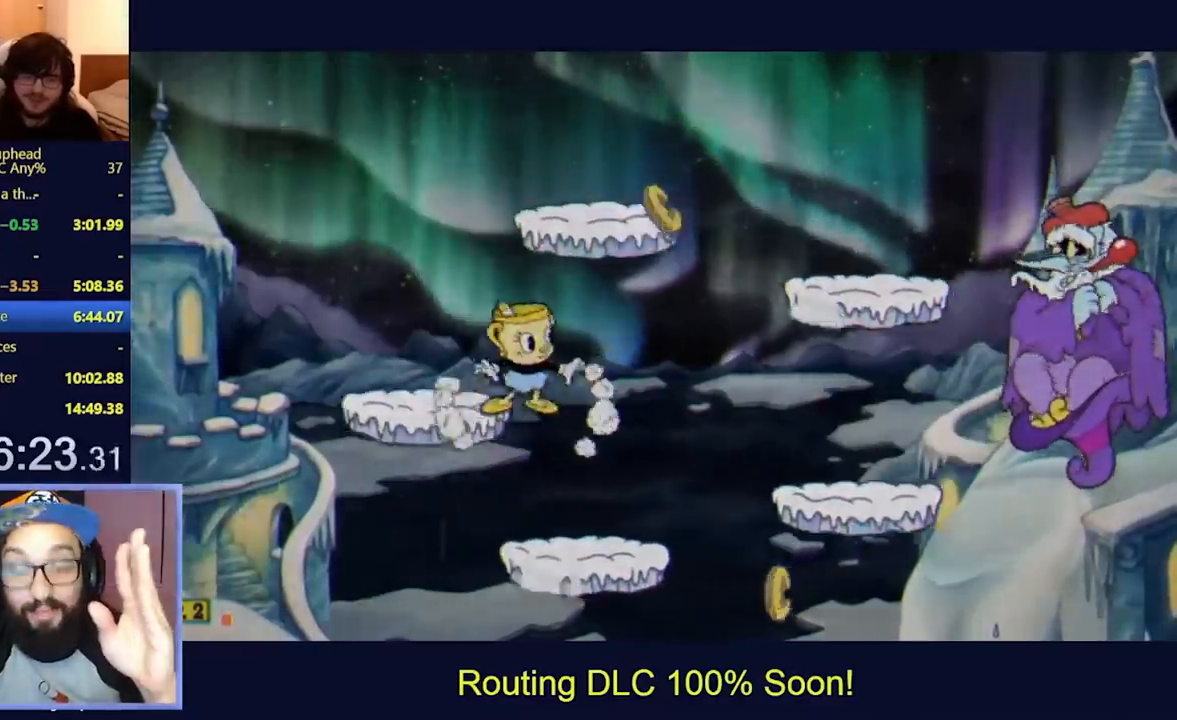
{"buttons": ["L2"], "left_stick": "center", "events": []}
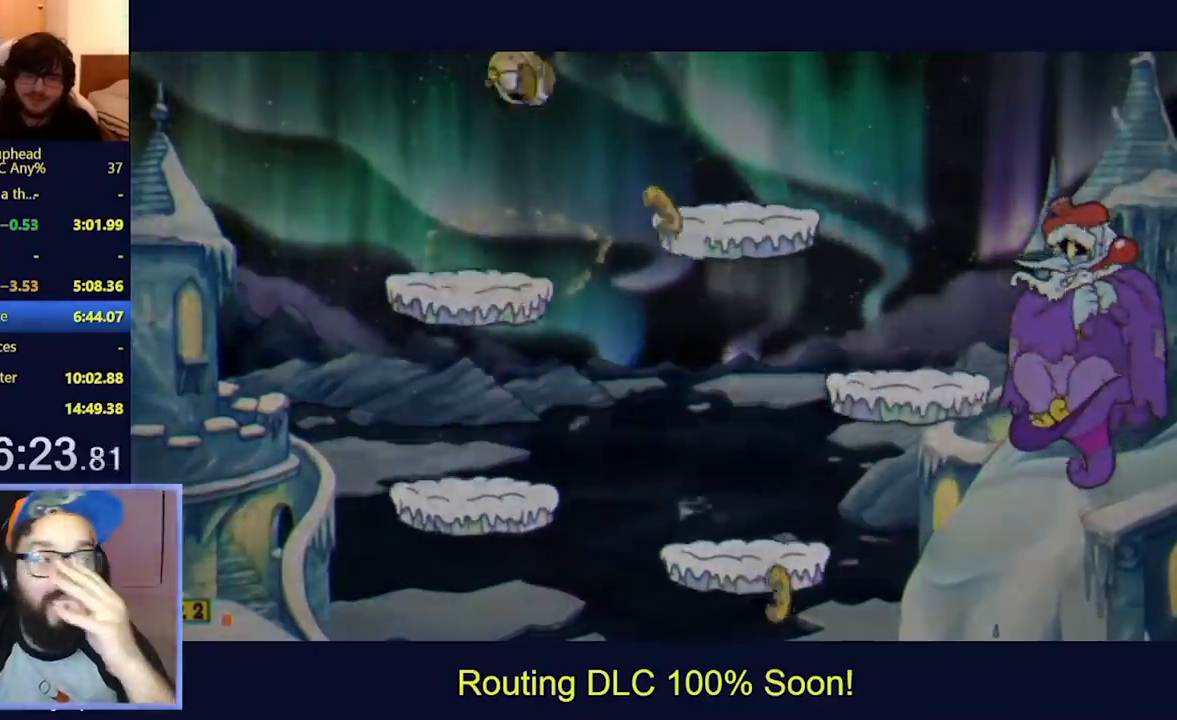
{"buttons": ["L2"], "left_stick": "center", "events": [[233, "DPAD_RIGHT", "down"], [300, "DPAD_RIGHT", "up"]]}
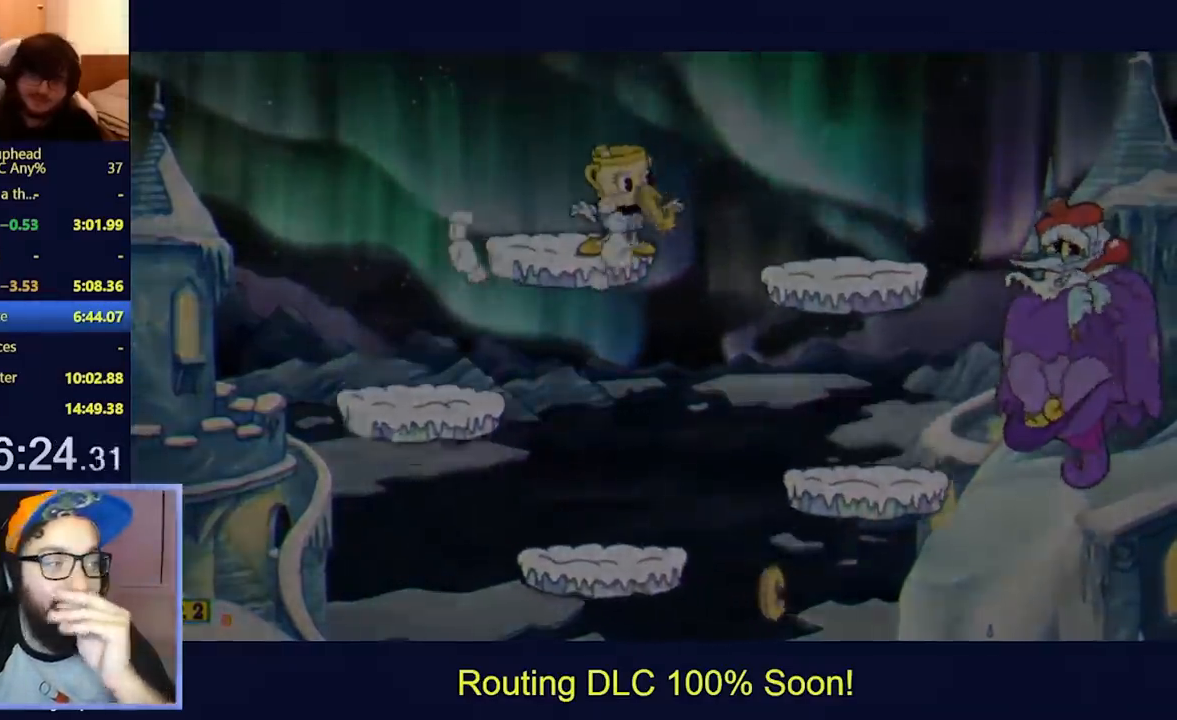
{"buttons": ["L2"], "left_stick": "center", "events": []}